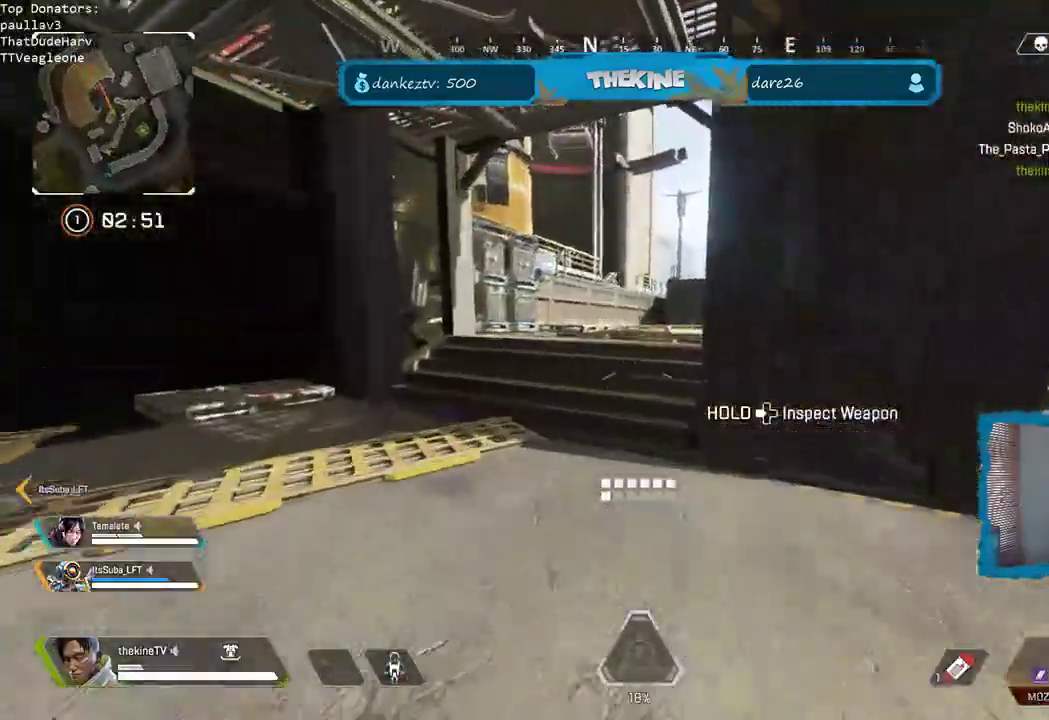
Gameplay with a controller (Xbox layout); each line is a JSON object with the inputs held at the frame after it (dt_ms = milliseconds from this image to that frame). "events" lists button and stick changes between this image and that frame as [ms after this image, input, new state], when the widget could be followed in between.
{"dt_ms": 500, "buttons": [], "left_stick": "up-left", "right_stick": "center", "events": [[17, "right_stick", "left"], [33, "L3", "down"], [117, "right_stick", "center"], [150, "L3", "up"], [200, "A", "down"], [233, "X", "down"], [317, "X", "up"], [367, "X", "down"], [433, "A", "up"], [433, "X", "up"]]}
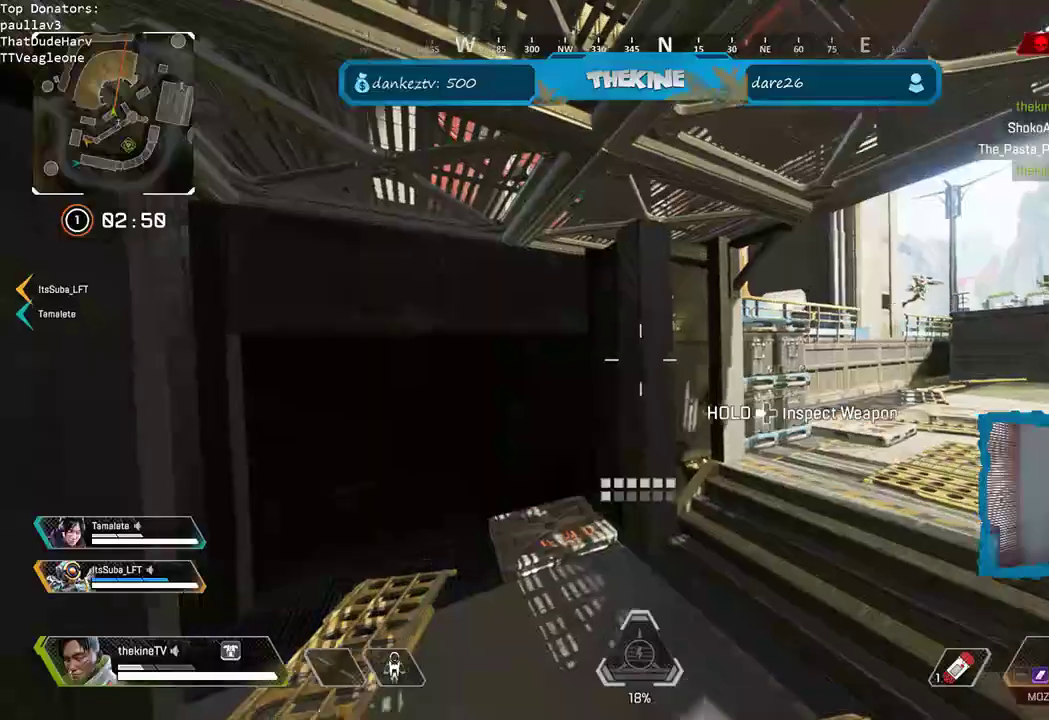
{"dt_ms": 500, "buttons": ["L2"], "left_stick": "up-right", "right_stick": "center", "events": [[117, "right_stick", "right"], [200, "L3", "down"], [250, "right_stick", "center"], [267, "left_stick", "up"], [283, "L3", "up"], [350, "right_stick", "right"], [383, "left_stick", "up-right"], [450, "right_stick", "center"], [500, "L2", "down"]]}
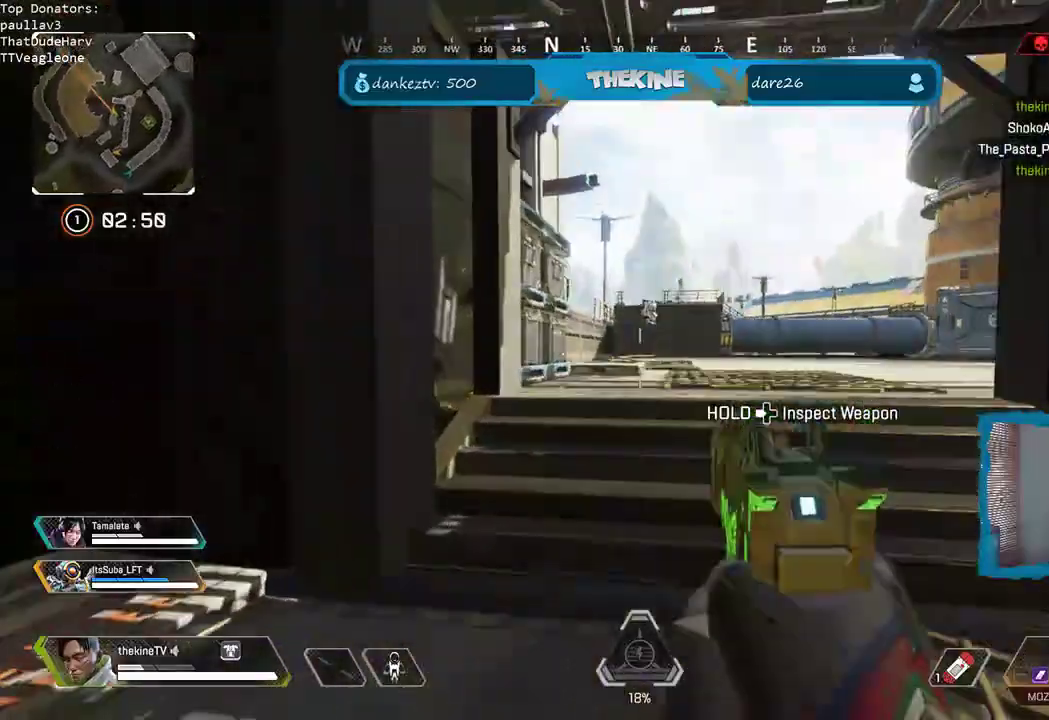
{"dt_ms": 500, "buttons": ["L2", "R2"], "left_stick": "right", "right_stick": "down", "events": [[150, "right_stick", "up-right"], [300, "R2", "down"], [300, "right_stick", "center"], [317, "left_stick", "right"], [467, "right_stick", "down"]]}
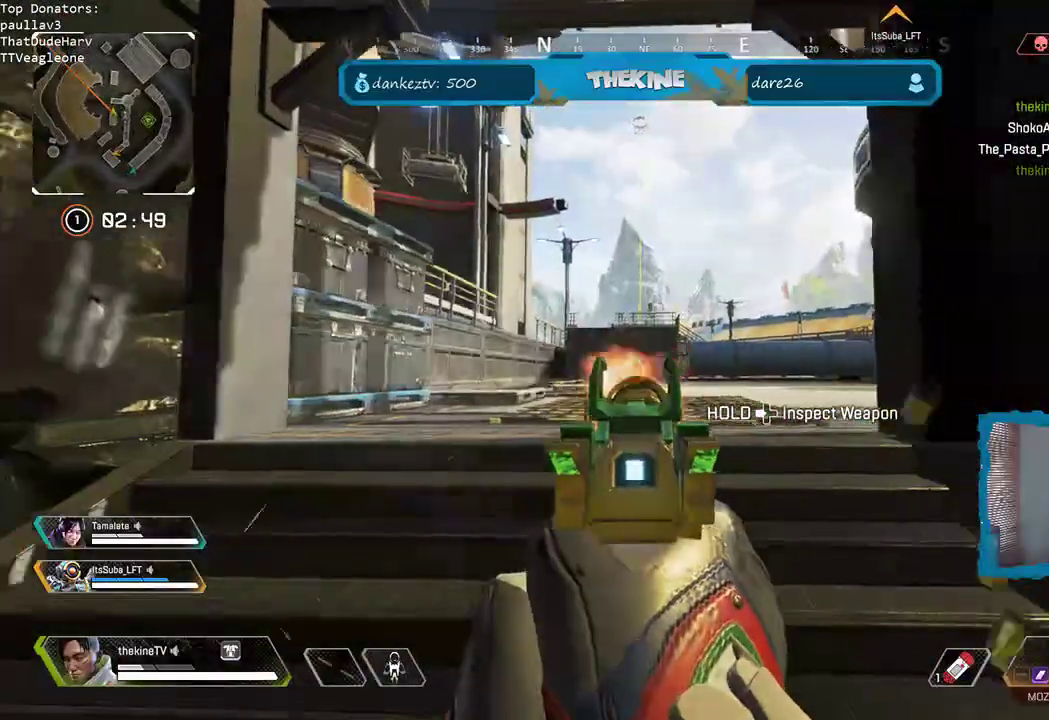
{"dt_ms": 500, "buttons": ["L2", "R2"], "left_stick": "up-left", "right_stick": "center", "events": [[50, "right_stick", "down-left"], [283, "right_stick", "center"], [500, "left_stick", "up-left"]]}
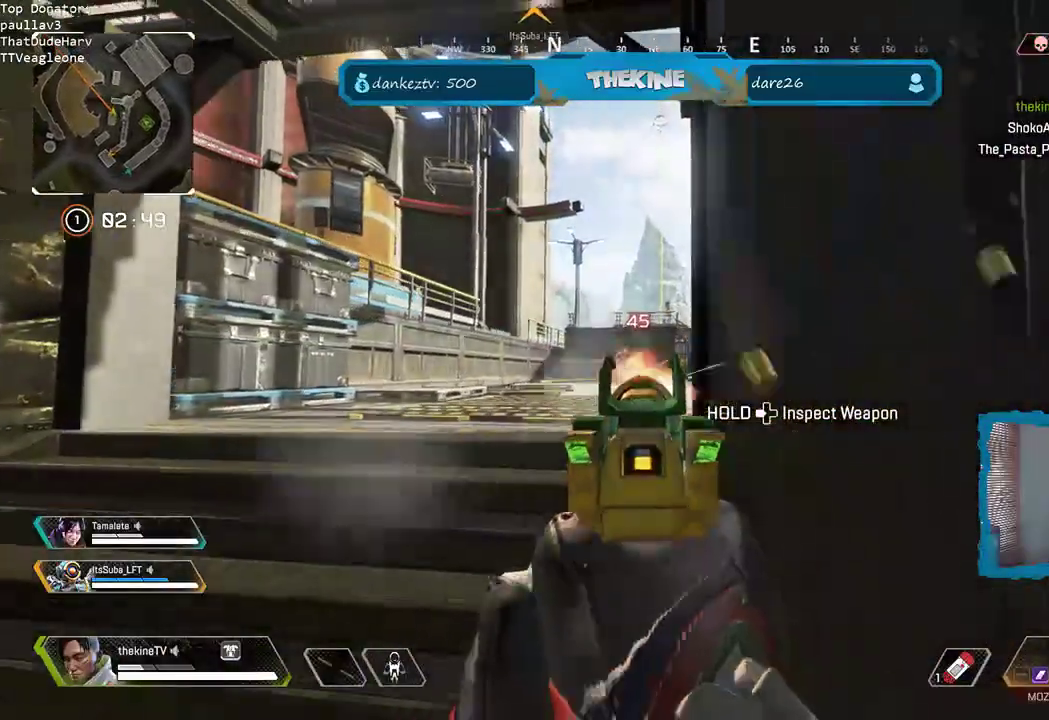
{"dt_ms": 500, "buttons": ["L2", "R2"], "left_stick": "right", "right_stick": "left", "events": [[17, "left_stick", "left"], [233, "left_stick", "right"], [350, "right_stick", "left"]]}
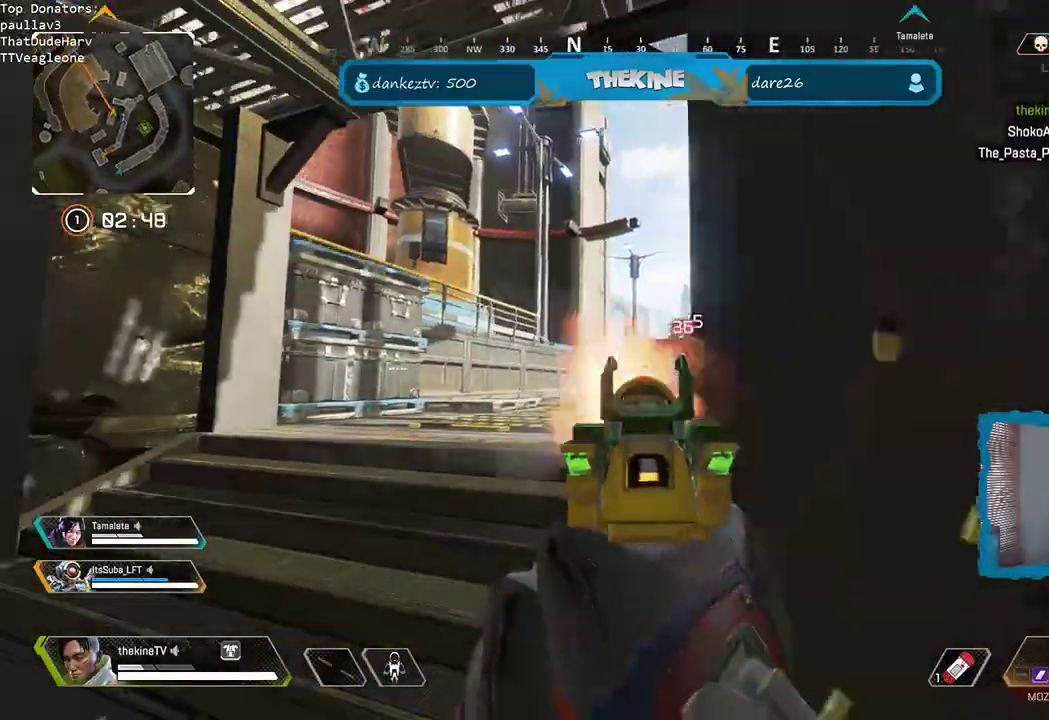
{"dt_ms": 500, "buttons": [], "left_stick": "left", "right_stick": "down-right", "events": [[17, "right_stick", "center"], [117, "R2", "up"], [133, "Y", "down"], [150, "L2", "up"], [217, "Y", "up"], [217, "left_stick", "up-left"], [400, "left_stick", "left"], [433, "right_stick", "down-right"]]}
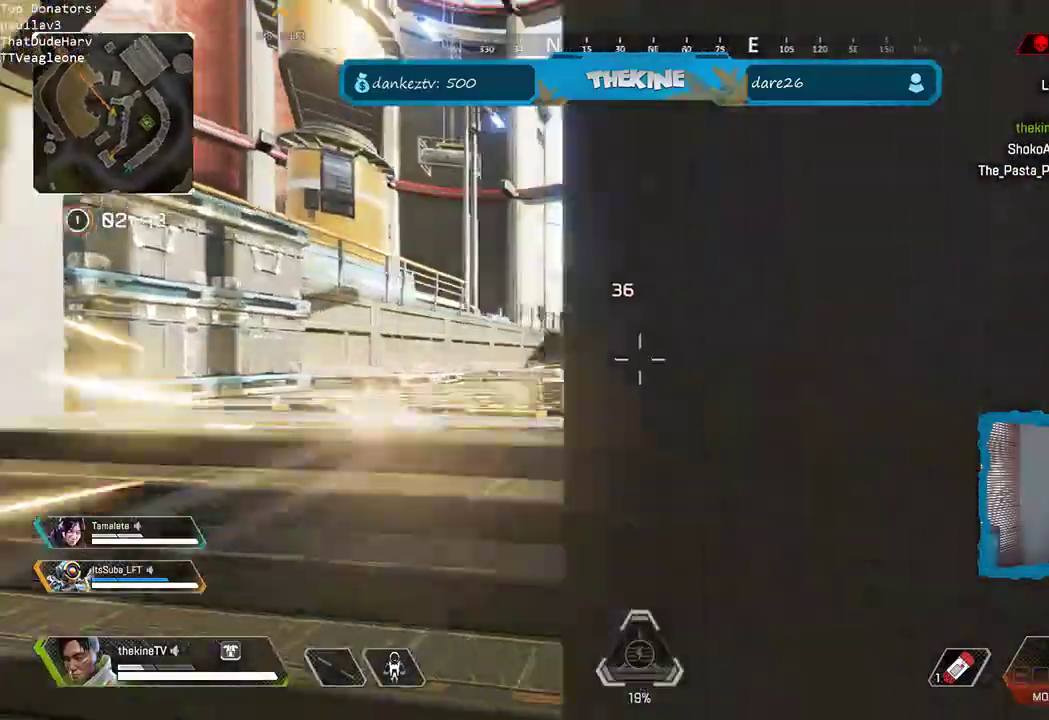
{"dt_ms": 500, "buttons": ["A", "L2", "R2"], "left_stick": "left", "right_stick": "up", "events": [[17, "right_stick", "center"], [183, "L2", "down"], [450, "right_stick", "up"], [467, "R2", "down"], [500, "A", "down"]]}
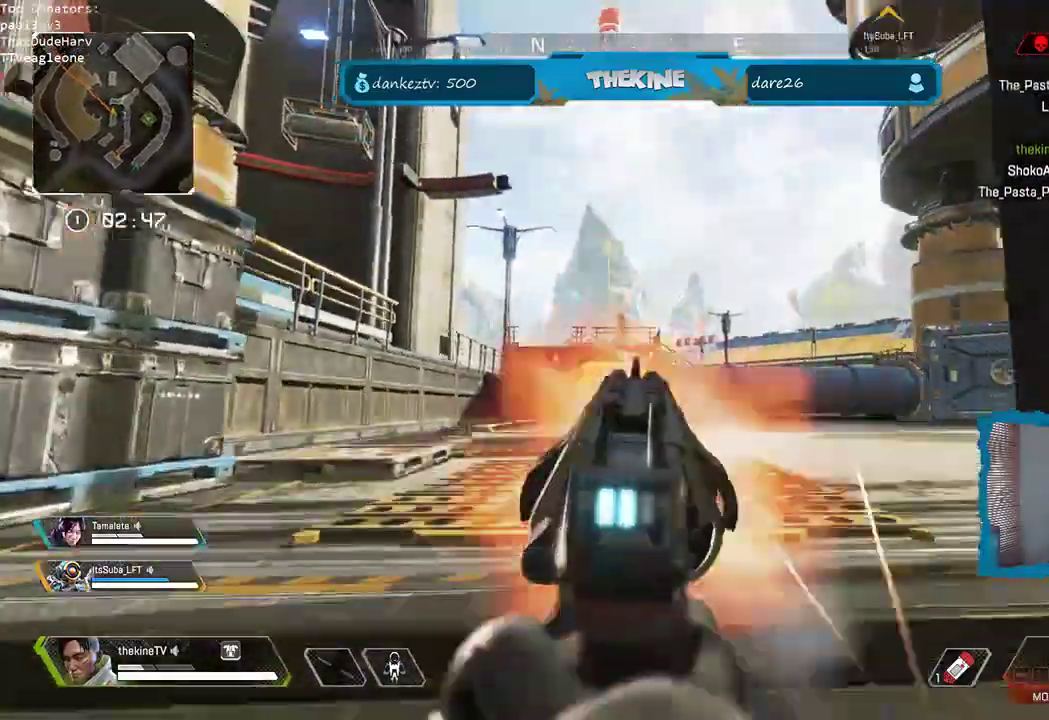
{"dt_ms": 500, "buttons": [], "left_stick": "down-right", "right_stick": "down-right"}
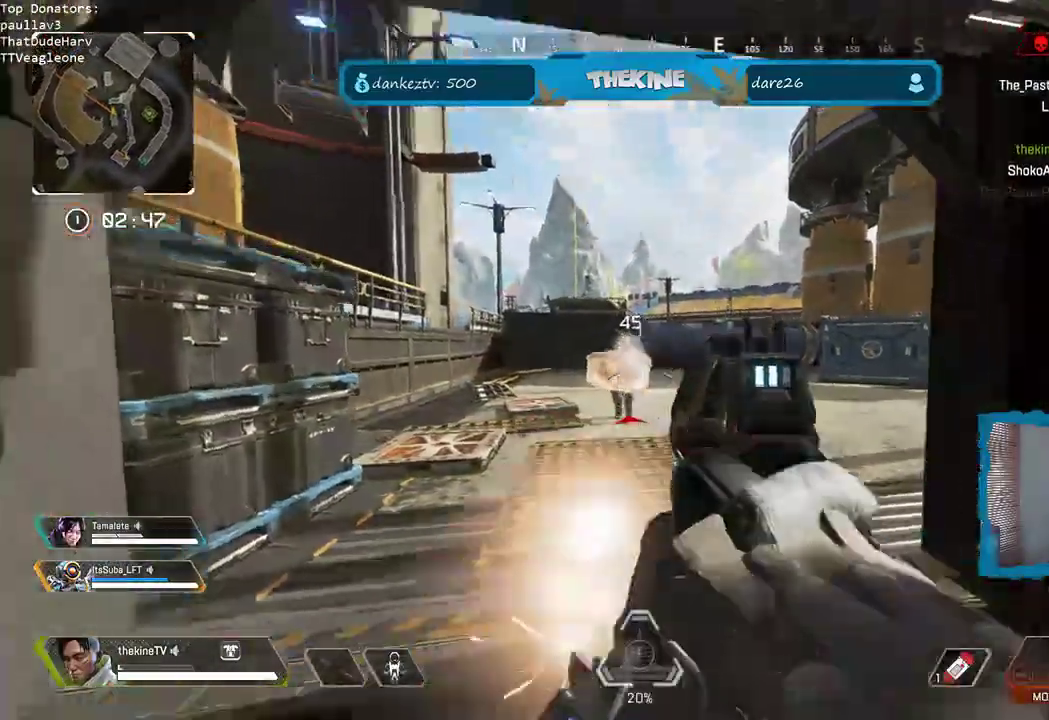
{"dt_ms": 500, "buttons": ["L2"], "left_stick": "down-right", "right_stick": "up-left", "events": [[50, "R2", "down"], [100, "right_stick", "left"], [117, "R2", "up"], [433, "right_stick", "up-left"], [450, "L2", "down"]]}
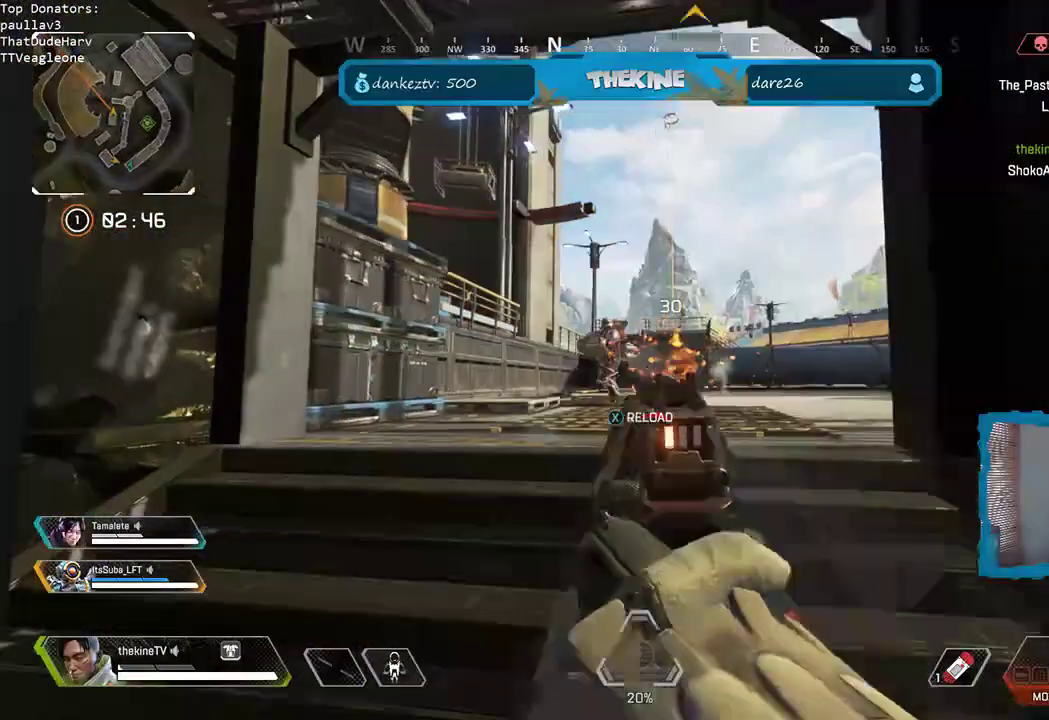
{"dt_ms": 1000, "buttons": [], "left_stick": "up-right", "right_stick": "right"}
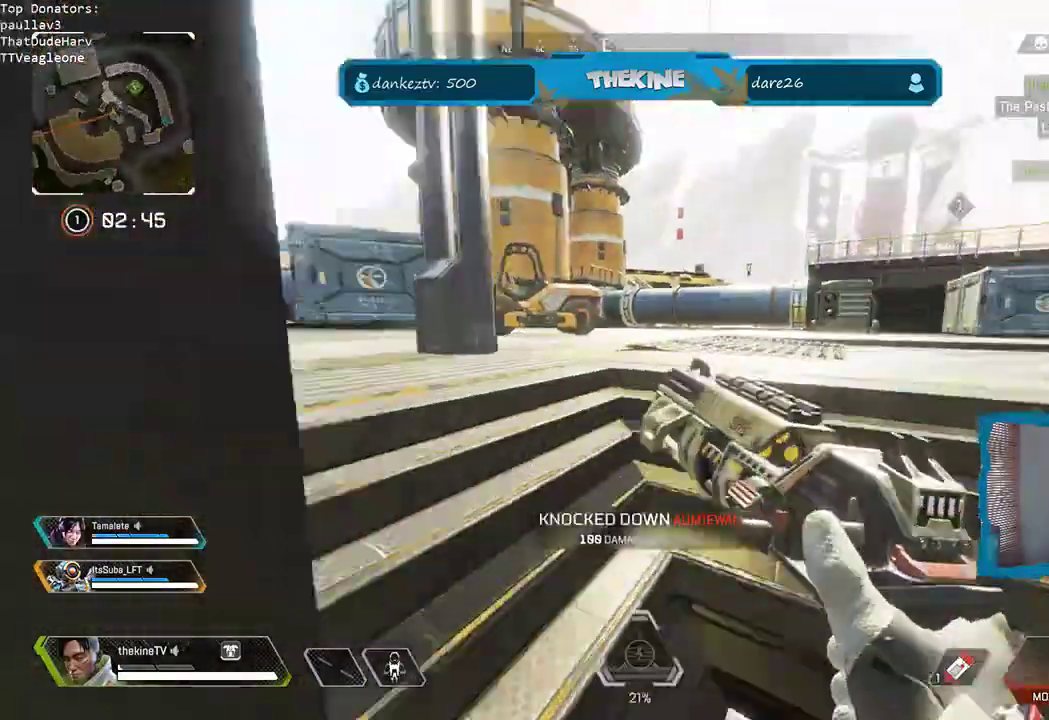
{"dt_ms": 500, "buttons": [], "left_stick": "up", "right_stick": "left", "events": [[17, "L3", "down"], [83, "right_stick", "center"], [150, "L3", "up"], [150, "right_stick", "left"], [233, "L3", "down"], [233, "left_stick", "up"], [333, "L3", "up"], [400, "L3", "down"], [483, "L3", "up"]]}
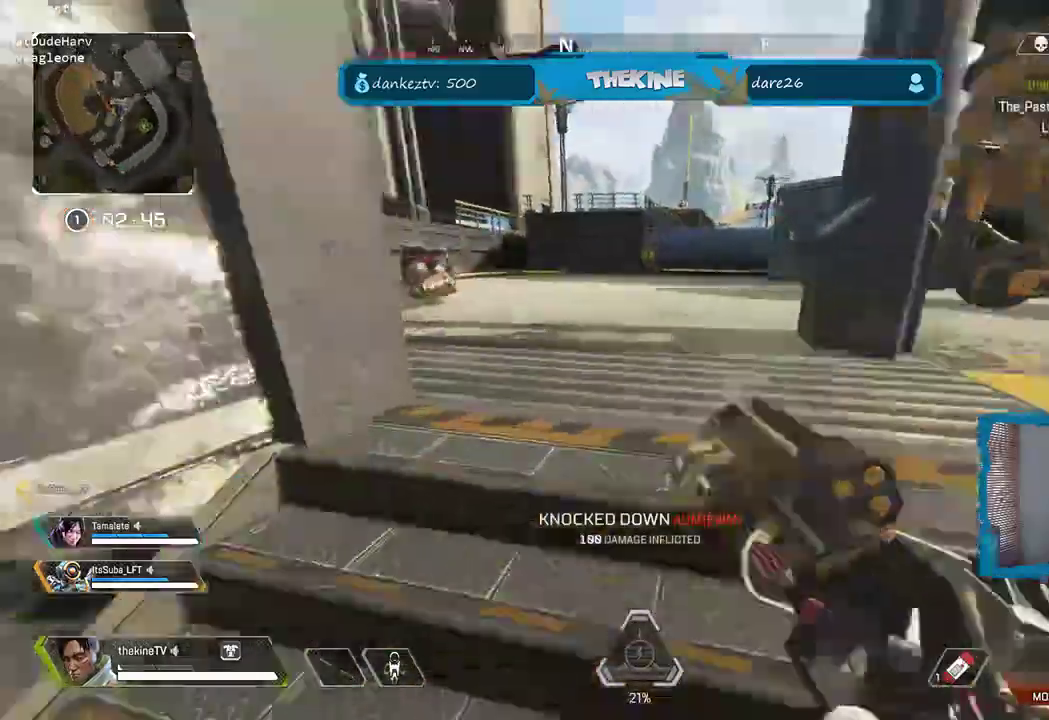
{"dt_ms": 500, "buttons": [], "left_stick": "up", "right_stick": "left"}
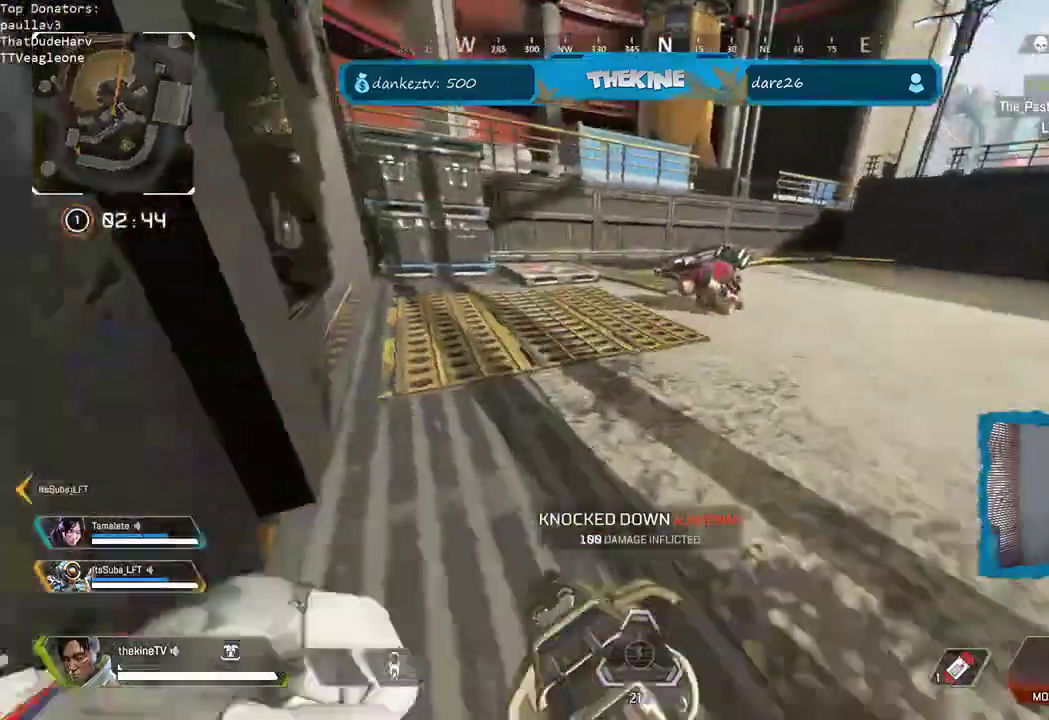
{"dt_ms": 500, "buttons": [], "left_stick": "left", "right_stick": "down-right", "events": [[50, "R3", "down"], [50, "right_stick", "center"], [217, "left_stick", "up-left"], [367, "R3", "up"], [367, "left_stick", "left"], [367, "right_stick", "down-right"]]}
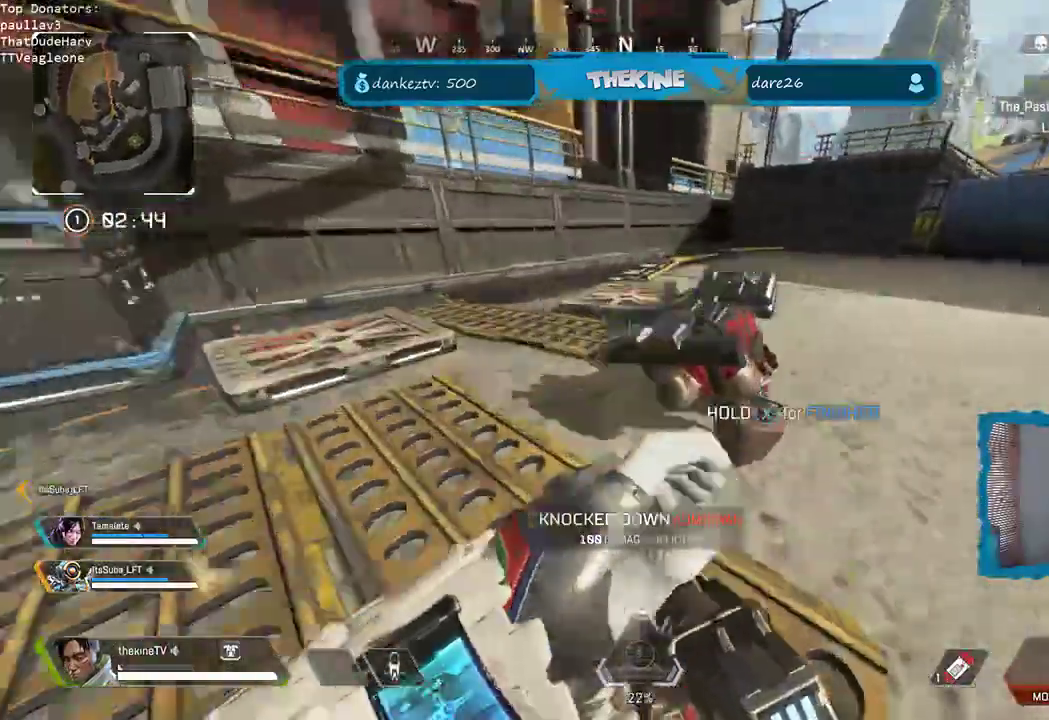
{"dt_ms": 500, "buttons": [], "left_stick": "center", "right_stick": "center"}
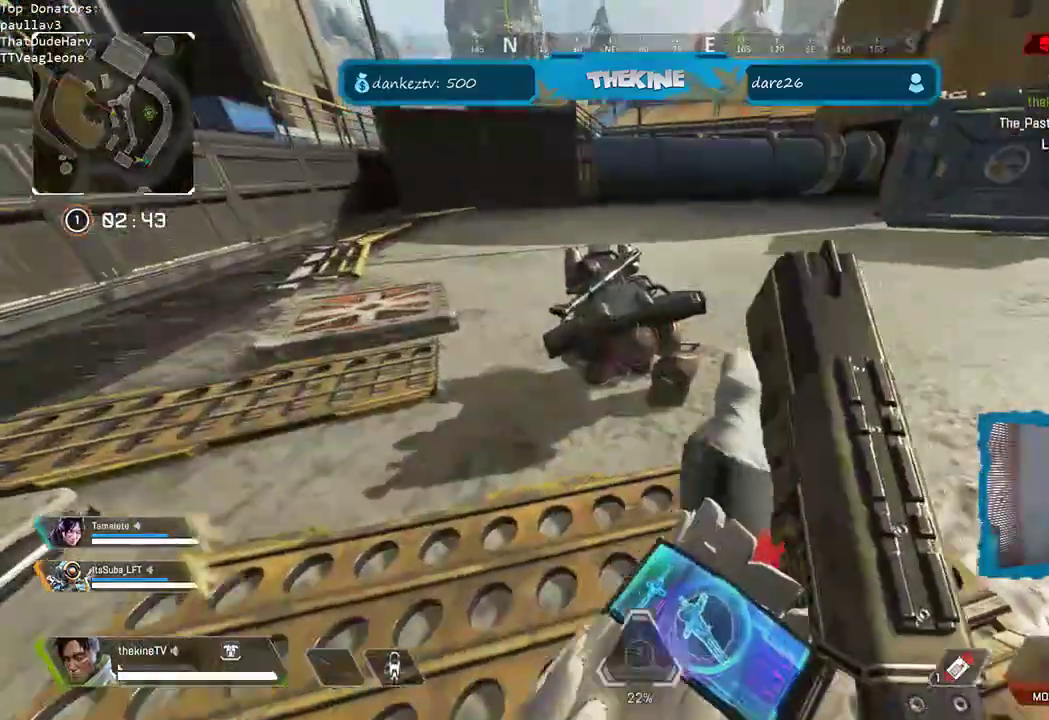
{"dt_ms": 500, "buttons": [], "left_stick": "center", "right_stick": "center", "events": [[50, "left_stick", "up-left"], [200, "left_stick", "center"]]}